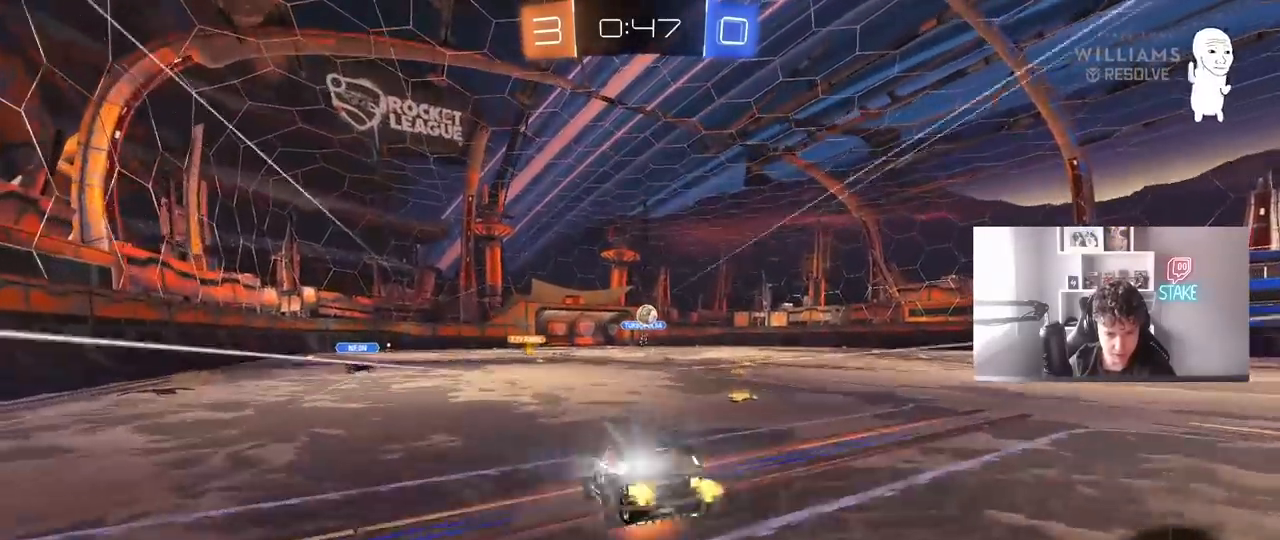
Gameplay with keyboard and mouse; each line is a JSON object with the keys and mouse buttons held at the frame after it. "events" lists presses ("down") and releases ("up") of "1", "2", "3", "4", "5", "a", "alt", "c", "caps_lock", "ctrl", "d", "e", "f", "g", "q", "r", "s", "shift", "space", "t", "tab", "v", "w", "x", "z", "mouse_left", "mouse_wheel" and "mouse_right" between this image and that frame as [ms after this image, input, new state], when the widget could be followed in between. "mouse_left", "mouse_wheel", "mouse_right" = the "left", "wheel", "right" buttons of the "mouse" list. No other keys are recorded. "wheel" means that the mouse wheel is clicked or scrolled. "mouse_move" is the direction in which the mouse moves at that frame (one of eight, or "still"), when it could be read.
{"keys": [], "mouse": [], "mouse_move": "still", "events": [[100, "mouse_left", "up"], [183, "mouse_right", "up"], [417, "w", "up"]]}
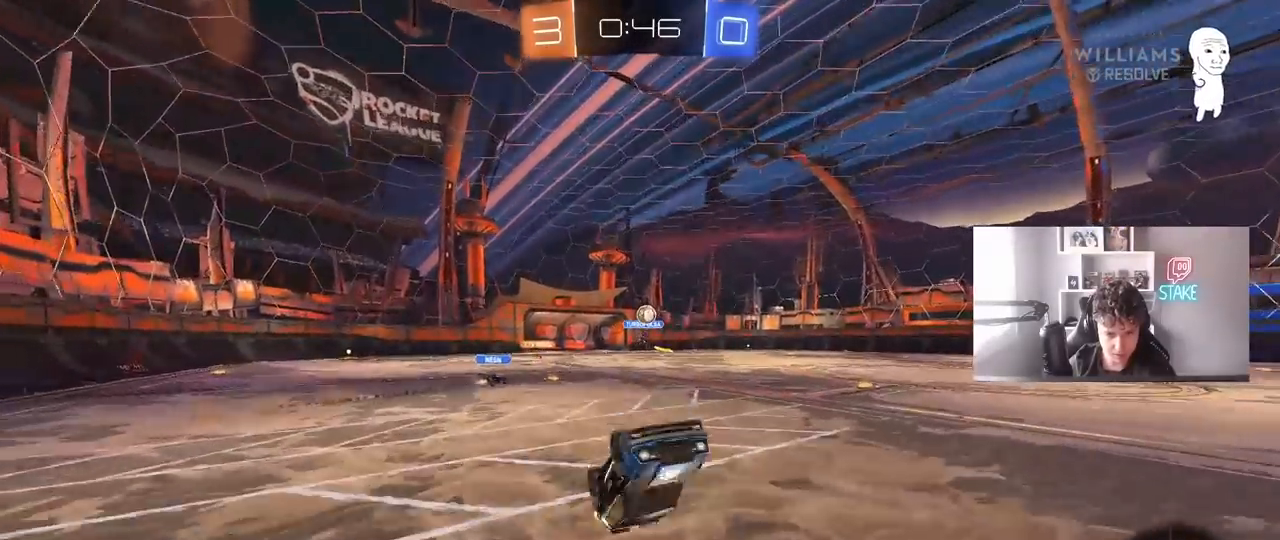
{"keys": [], "mouse": [], "mouse_move": "still", "events": []}
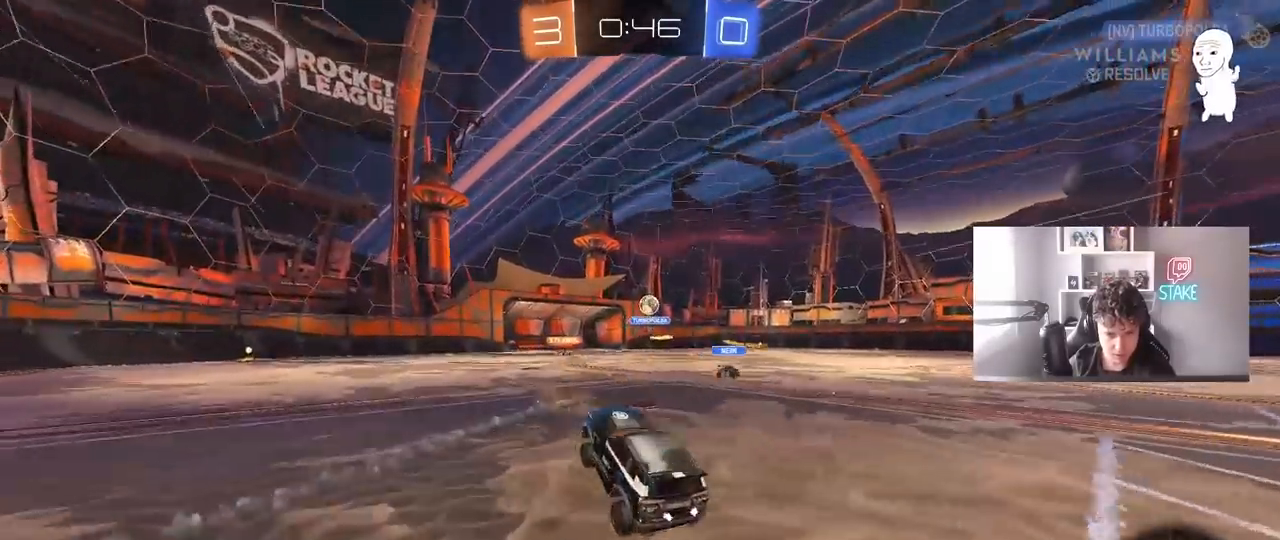
{"keys": ["w"], "mouse": ["left"], "mouse_move": "still", "events": [[83, "w", "down"], [183, "a", "down"], [367, "a", "up"], [417, "mouse_left", "down"]]}
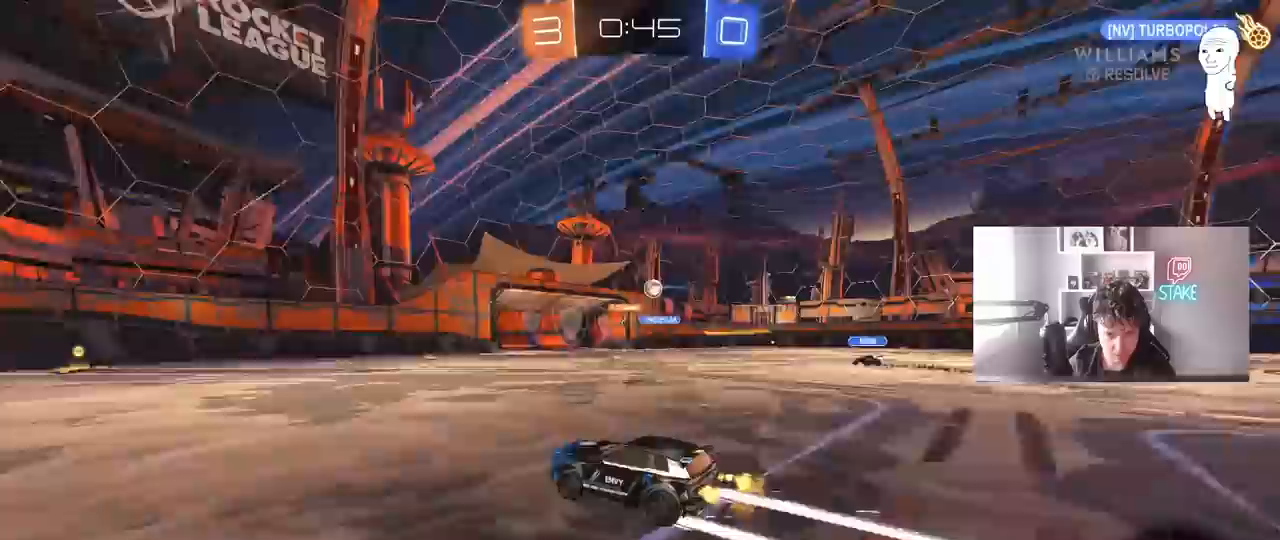
{"keys": ["w"], "mouse": [], "mouse_move": "still", "events": [[333, "a", "down"], [383, "mouse_left", "up"], [433, "a", "up"]]}
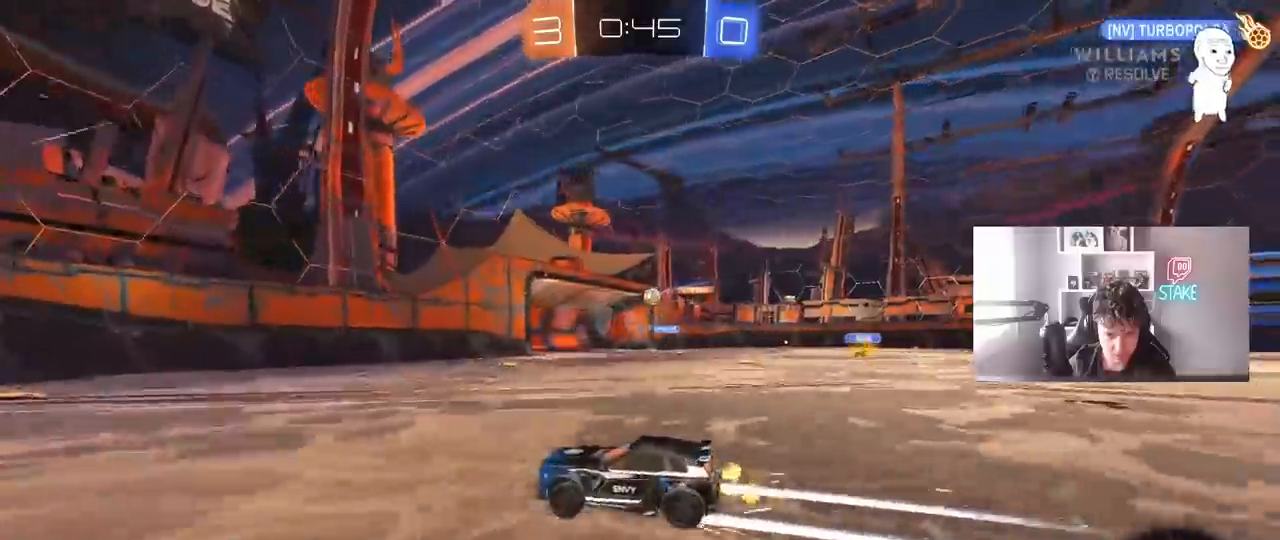
{"keys": ["d", "w"], "mouse": ["left"], "mouse_move": "still", "events": [[250, "d", "down"], [400, "shift", "down"], [450, "shift", "up"], [483, "mouse_left", "down"]]}
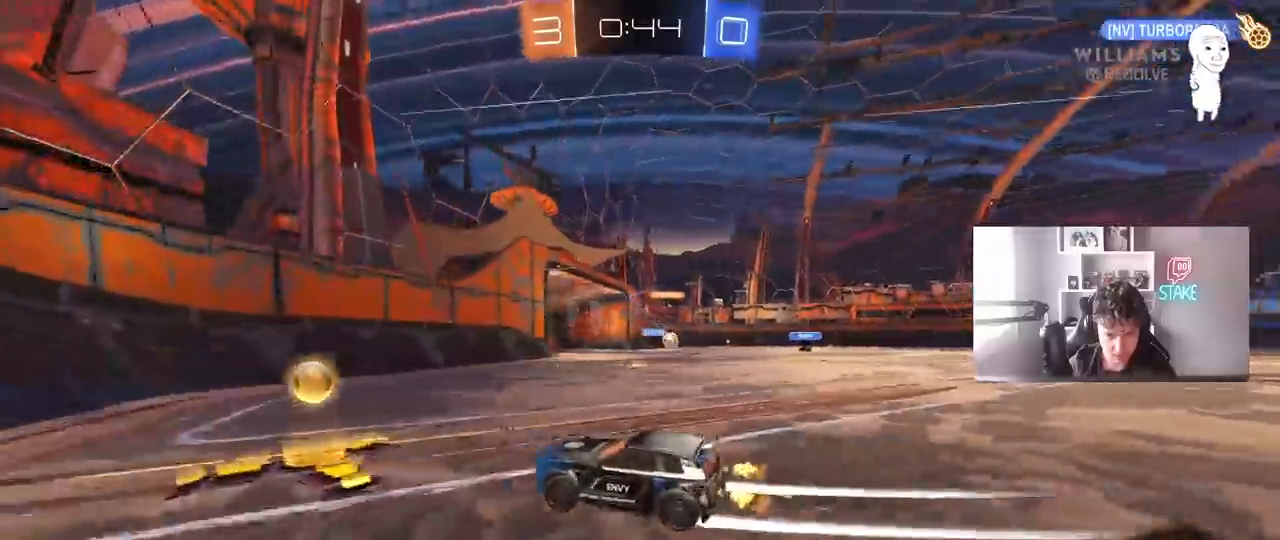
{"keys": ["d", "w"], "mouse": ["left"], "mouse_move": "still", "events": []}
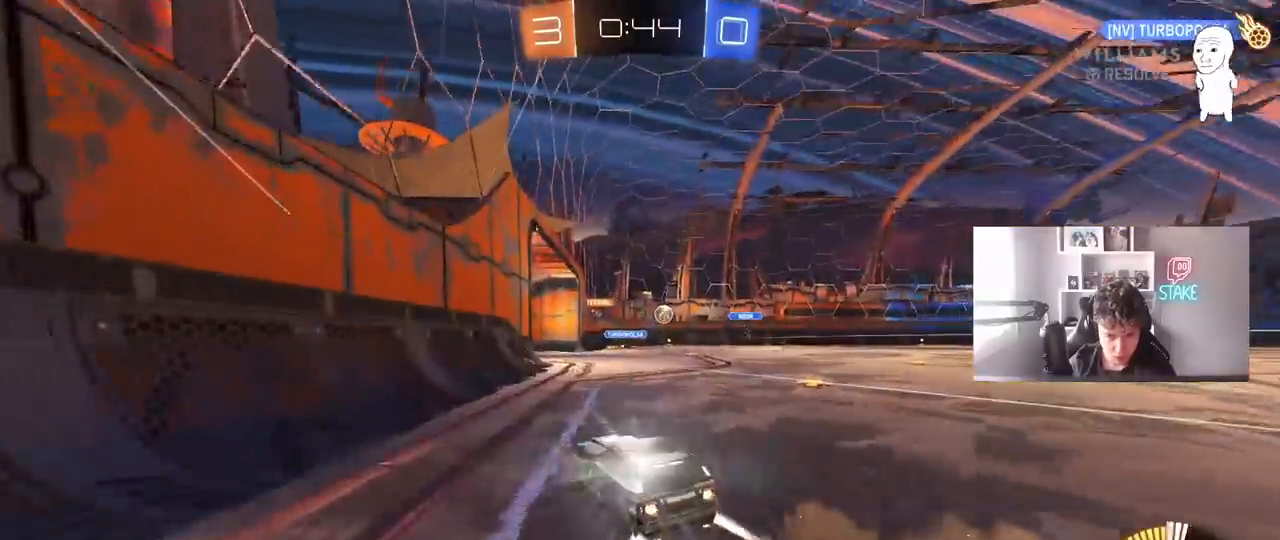
{"keys": ["d", "s"], "mouse": ["right"], "mouse_move": "down", "events": [[100, "mouse_left", "up"], [150, "d", "up"], [233, "w", "up"], [333, "a", "down"], [333, "mouse_right", "down"], [333, "s", "down"], [433, "d", "down"], [467, "a", "up"]]}
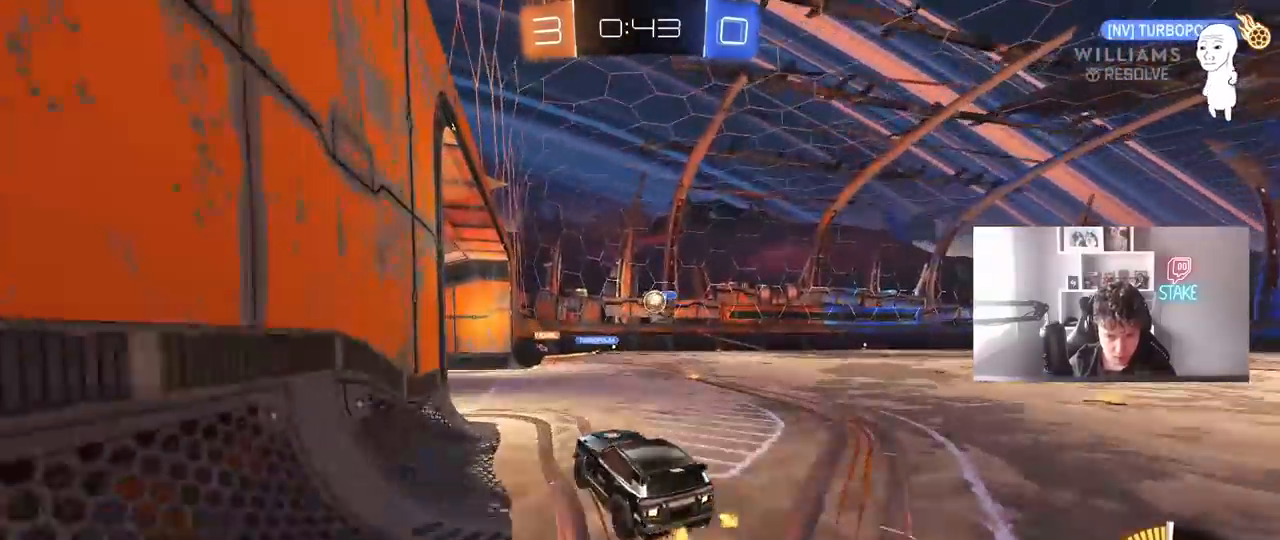
{"keys": ["d"], "mouse": ["left"], "mouse_move": "still", "events": [[67, "a", "down"], [67, "mouse_left", "down"], [67, "shift", "down"], [117, "d", "up"], [117, "s", "up"], [167, "mouse_right", "up"], [200, "a", "up"], [200, "d", "down"], [200, "shift", "up"], [350, "s", "down"], [433, "s", "up"]]}
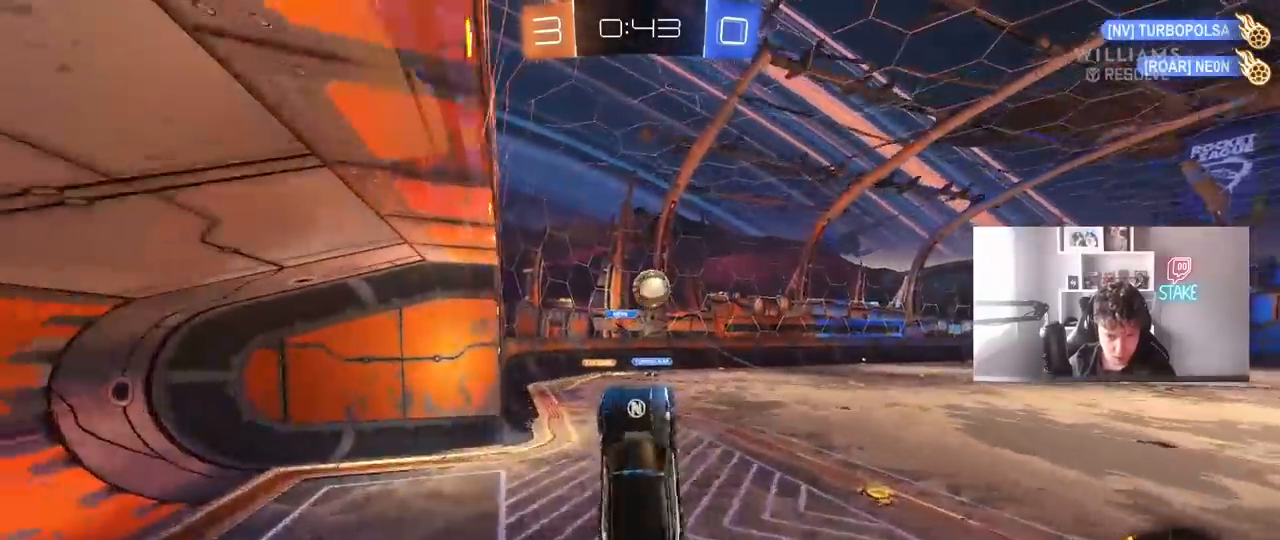
{"keys": ["d", "shift"], "mouse": ["left"], "mouse_move": "still", "events": [[133, "w", "down"], [167, "mouse_right", "down"], [167, "shift", "down"], [267, "s", "down"], [267, "w", "up"], [400, "mouse_right", "up"], [450, "s", "up"]]}
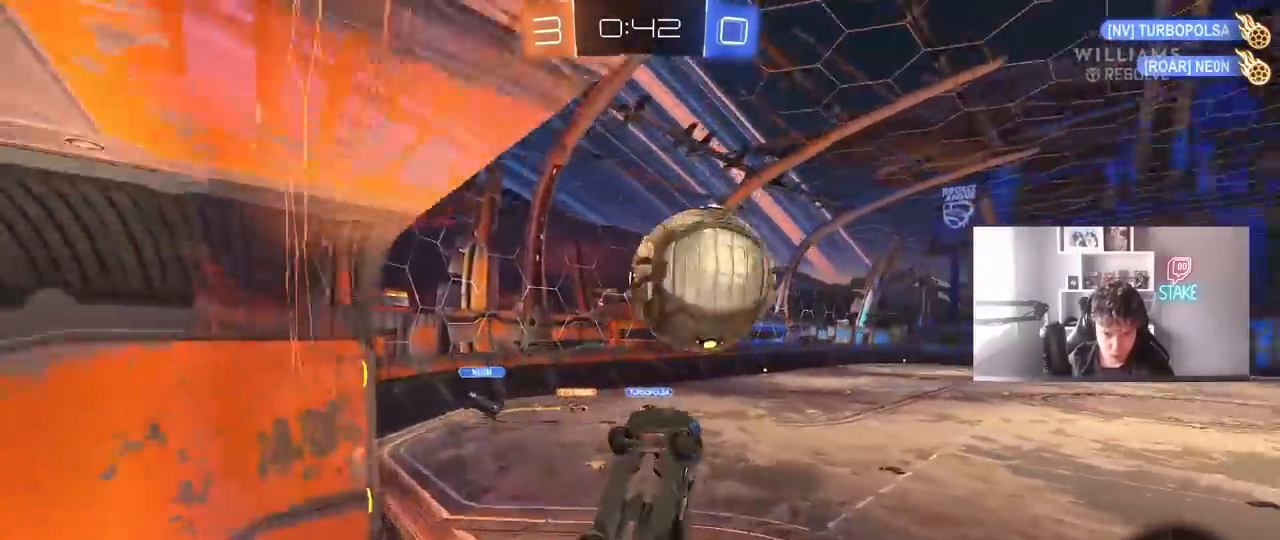
{"keys": ["d"], "mouse": [], "mouse_move": "still", "events": [[100, "w", "down"], [333, "mouse_left", "up"], [333, "shift", "up"], [433, "w", "up"]]}
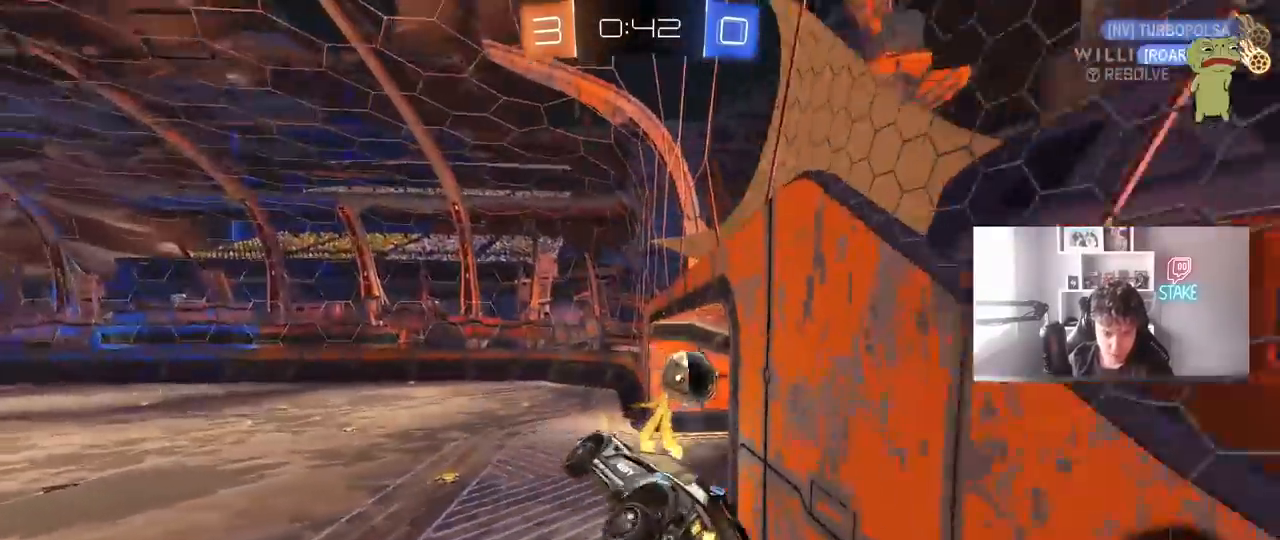
{"keys": ["a", "w"], "mouse": [], "mouse_move": "still", "events": [[17, "d", "up"], [17, "shift", "down"], [67, "a", "down"], [217, "shift", "up"], [300, "space", "down"], [483, "space", "up"], [483, "w", "down"]]}
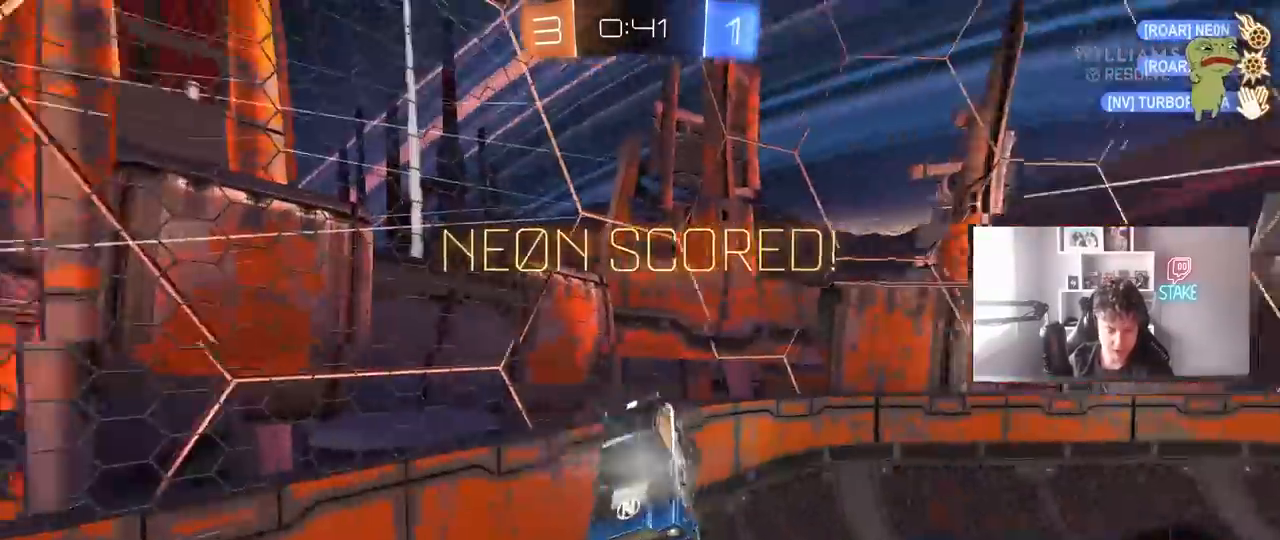
{"keys": ["d", "s", "shift"], "mouse": [], "mouse_move": "still", "events": [[267, "w", "up"], [317, "a", "up"], [367, "d", "down"], [400, "s", "down"], [400, "shift", "down"]]}
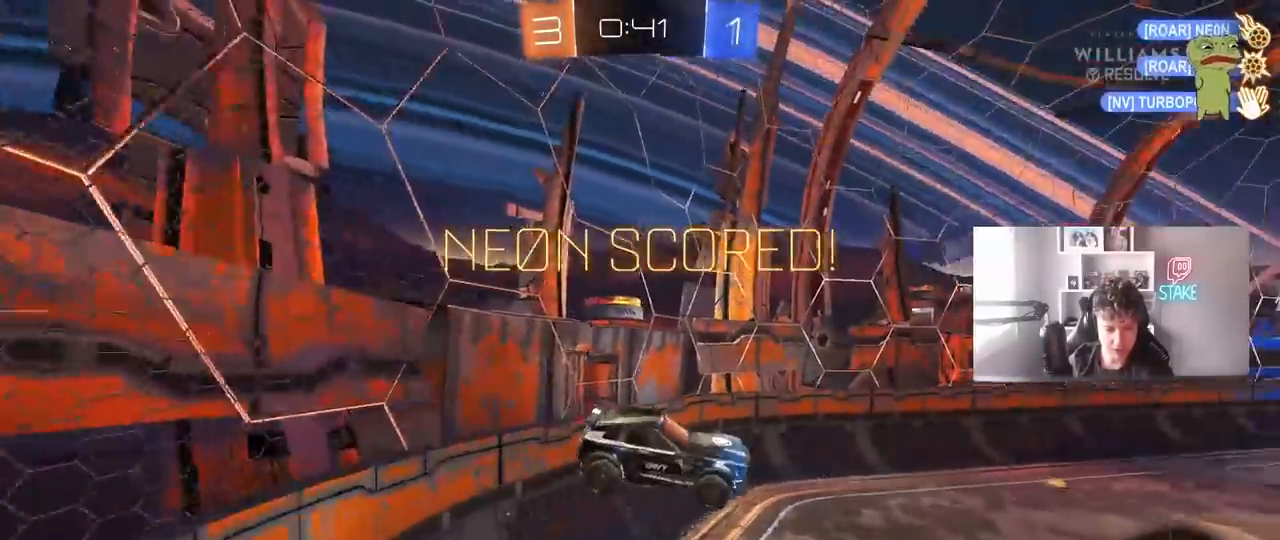
{"keys": ["d"], "mouse": ["left"], "mouse_move": "still", "events": [[50, "s", "up"], [150, "shift", "up"], [333, "shift", "down"], [417, "shift", "up"], [467, "mouse_left", "down"]]}
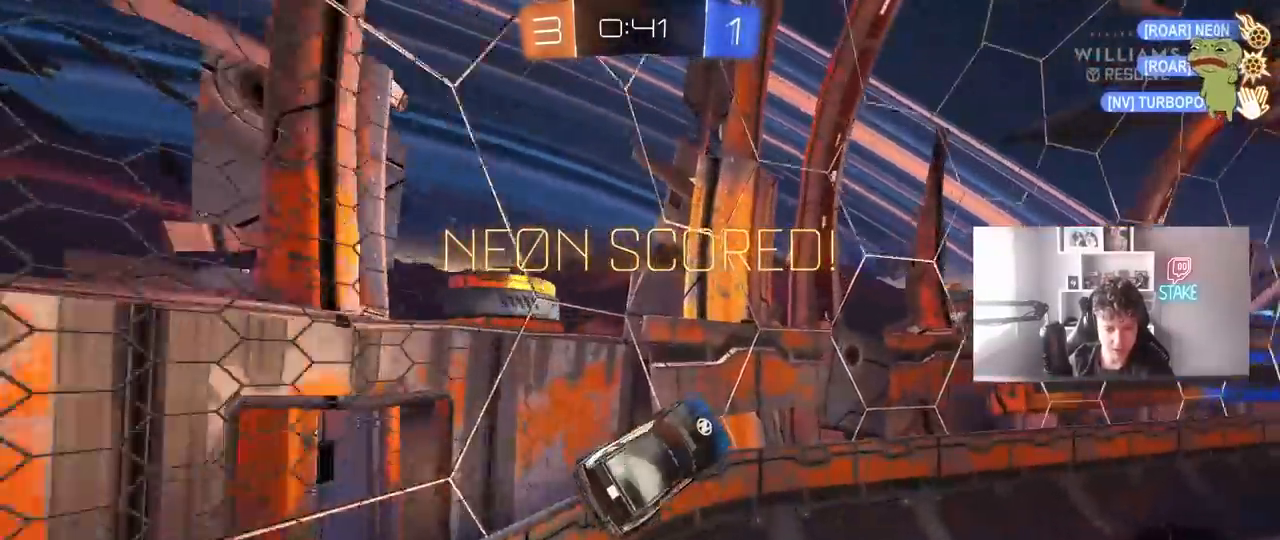
{"keys": [], "mouse": ["right"], "mouse_move": "still", "events": [[117, "mouse_left", "up"], [167, "w", "down"], [350, "d", "up"], [350, "w", "up"], [483, "mouse_right", "down"]]}
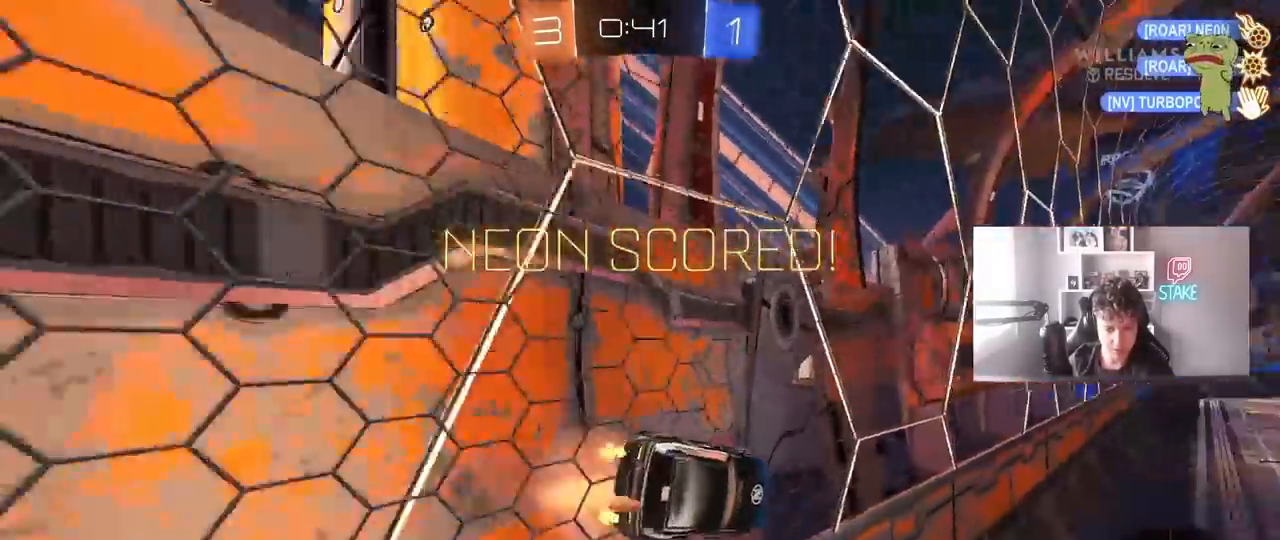
{"keys": ["a"], "mouse": [], "mouse_move": "still", "events": [[83, "a", "down"], [83, "shift", "down"], [133, "mouse_right", "up"], [133, "s", "down"], [267, "shift", "up"], [417, "s", "up"]]}
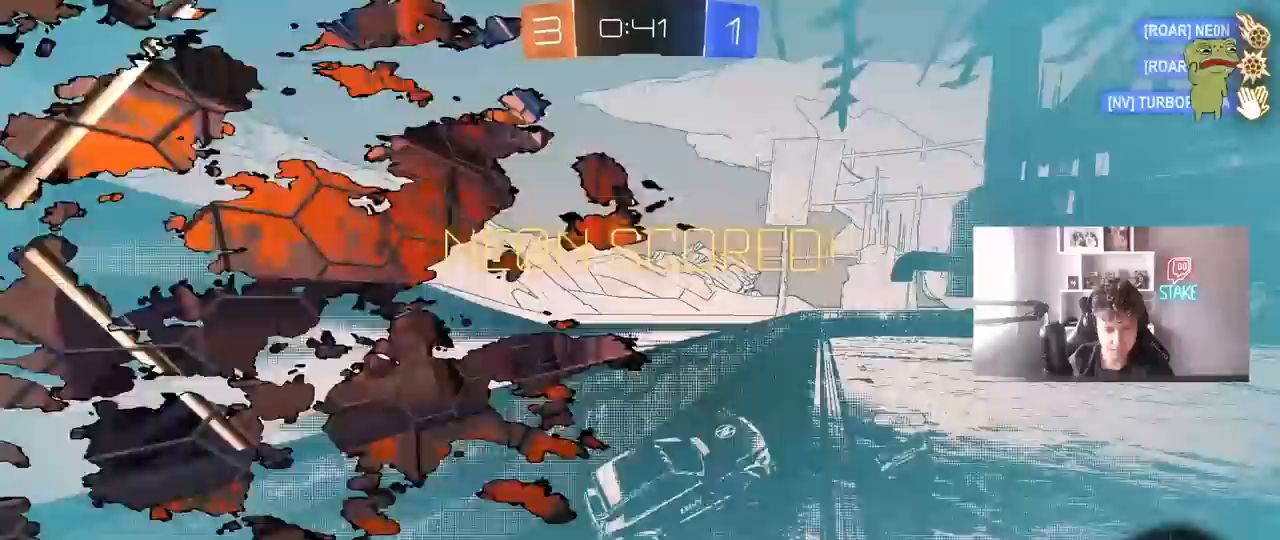
{"keys": ["w"], "mouse": [], "mouse_move": "still", "events": [[100, "a", "up"], [150, "d", "down"], [233, "d", "up"], [233, "w", "down"], [383, "mouse_right", "down"], [467, "mouse_right", "up"]]}
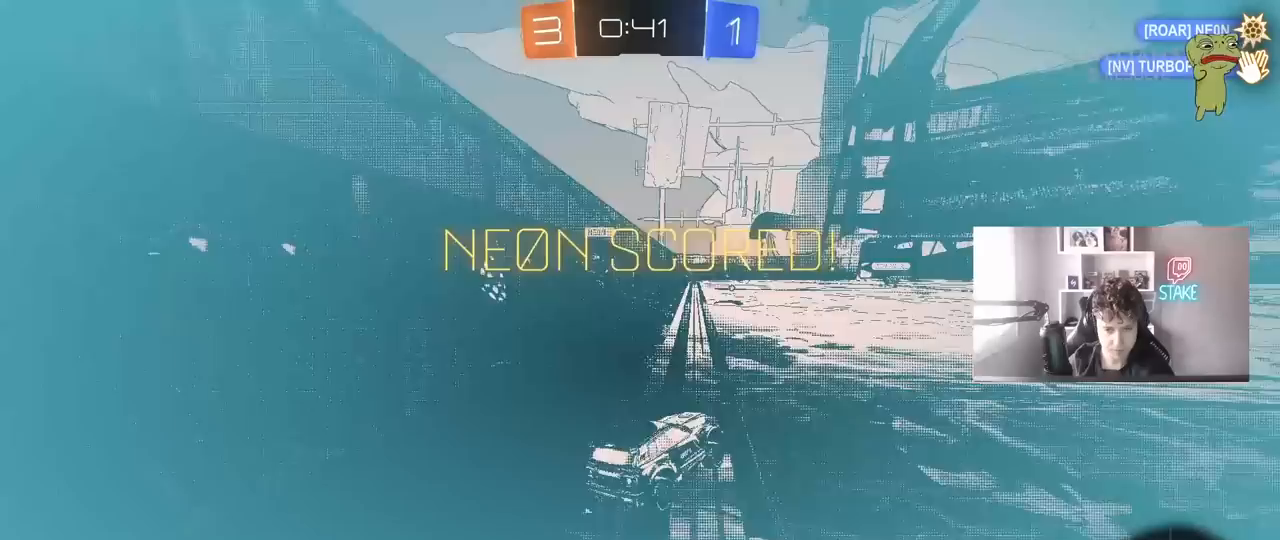
{"keys": ["a", "s", "shift"], "mouse": ["right"], "mouse_move": "still", "events": [[17, "a", "down"], [17, "mouse_right", "down"], [67, "a", "up"], [117, "mouse_right", "up"], [117, "w", "up"], [250, "a", "down"], [250, "shift", "down"], [400, "mouse_right", "down"], [400, "w", "down"], [483, "s", "down"], [483, "w", "up"]]}
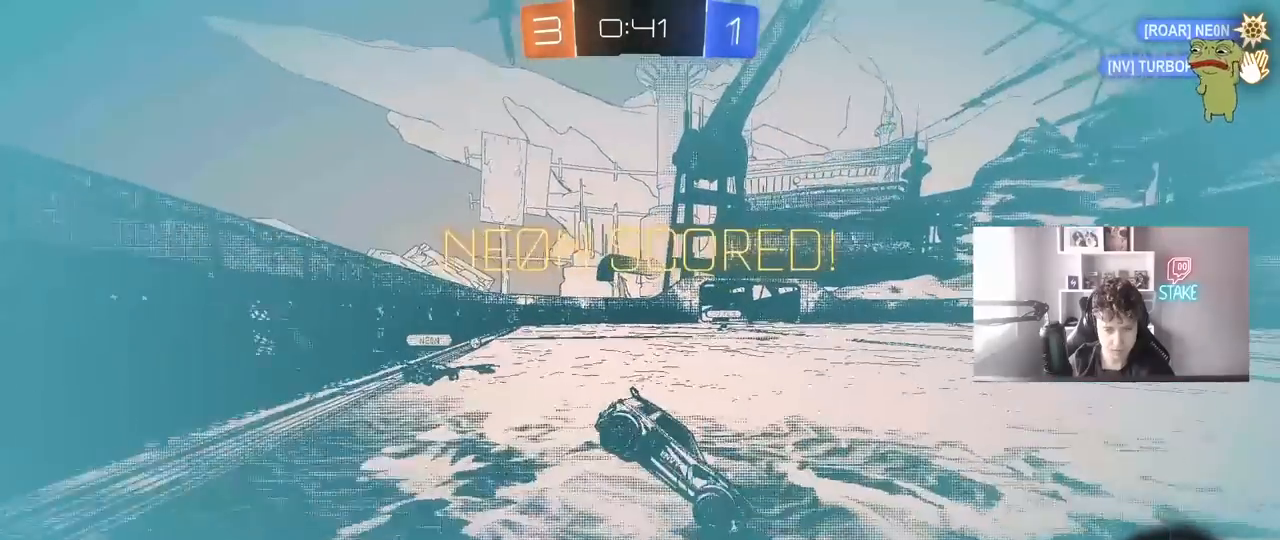
{"keys": ["a", "shift"], "mouse": [], "mouse_move": "still", "events": [[33, "mouse_left", "down"], [83, "mouse_right", "up"], [267, "mouse_left", "up"], [317, "s", "up"]]}
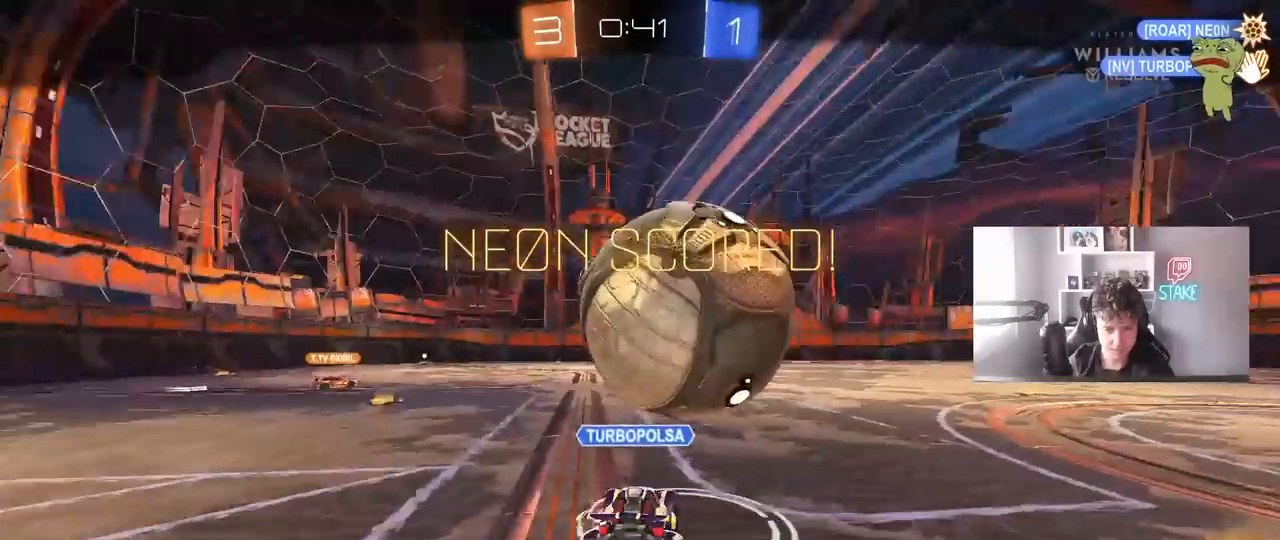
{"keys": [], "mouse": ["right"], "mouse_move": "still", "events": [[100, "a", "up"], [100, "shift", "up"], [183, "mouse_right", "down"], [383, "mouse_right", "up"], [467, "mouse_right", "down"]]}
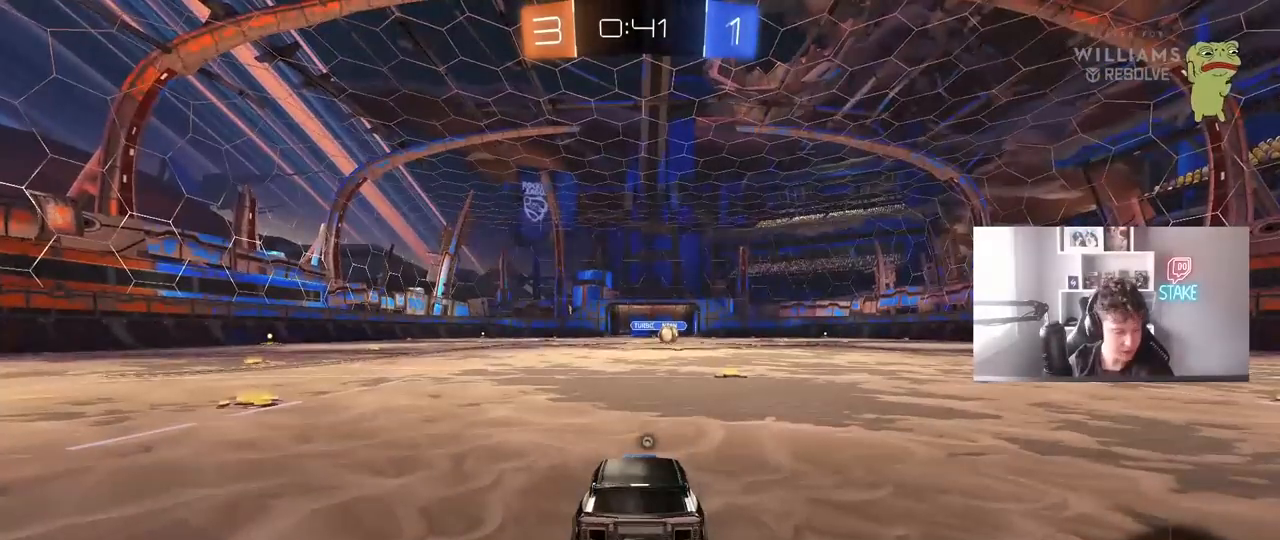
{"keys": [], "mouse": [], "mouse_move": "still", "events": [[167, "mouse_right", "up"]]}
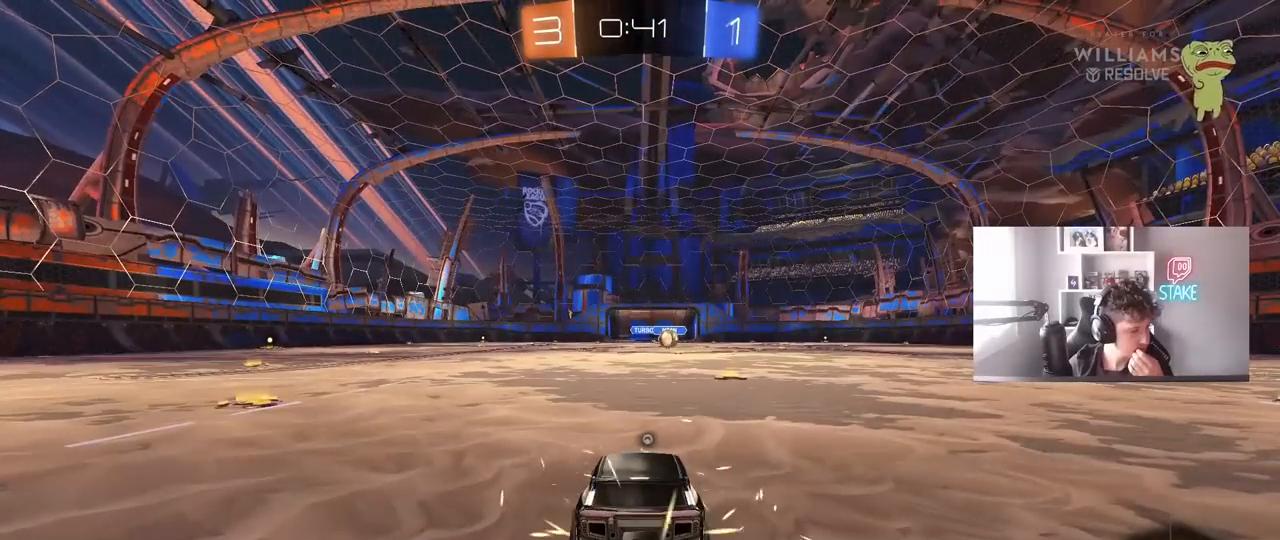
{"keys": [], "mouse": [], "mouse_move": "still", "events": []}
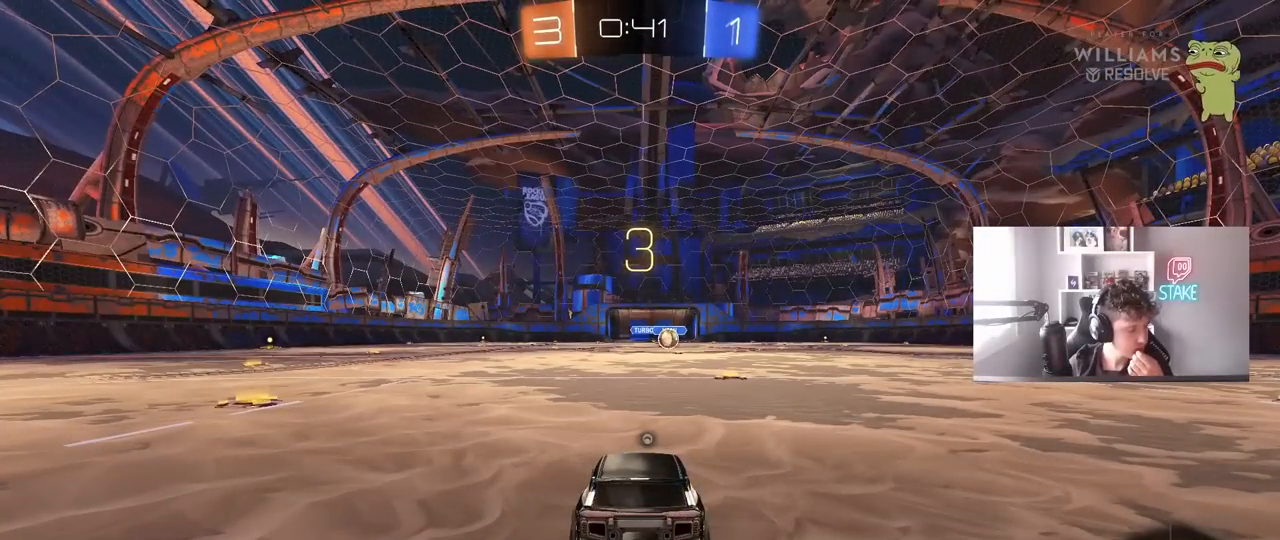
{"keys": [], "mouse": [], "mouse_move": "still", "events": []}
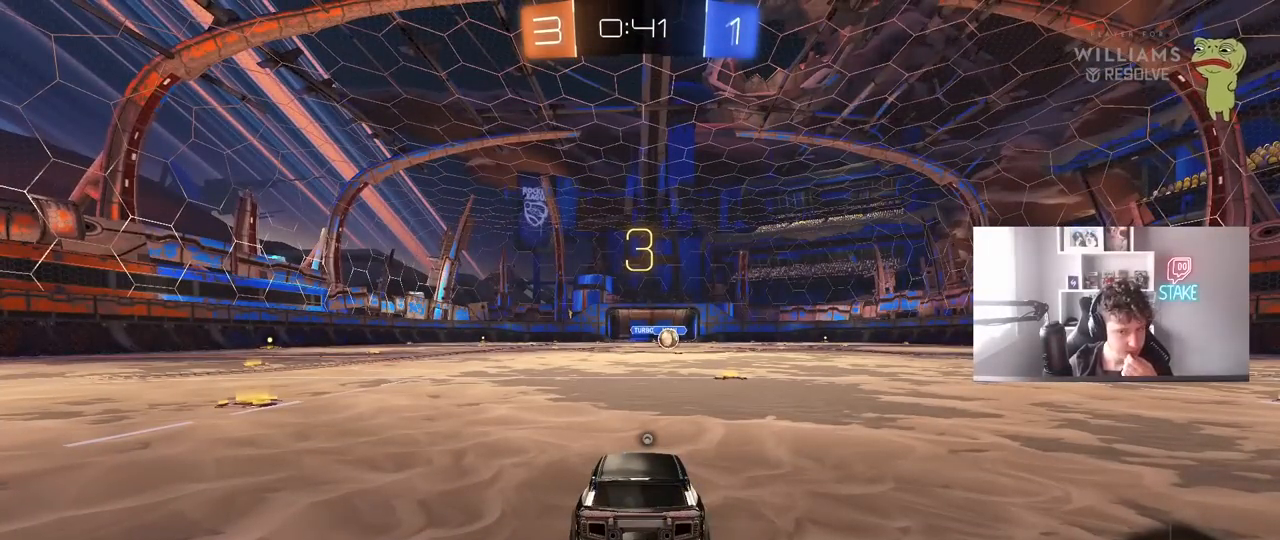
{"keys": [], "mouse": [], "mouse_move": "still", "events": []}
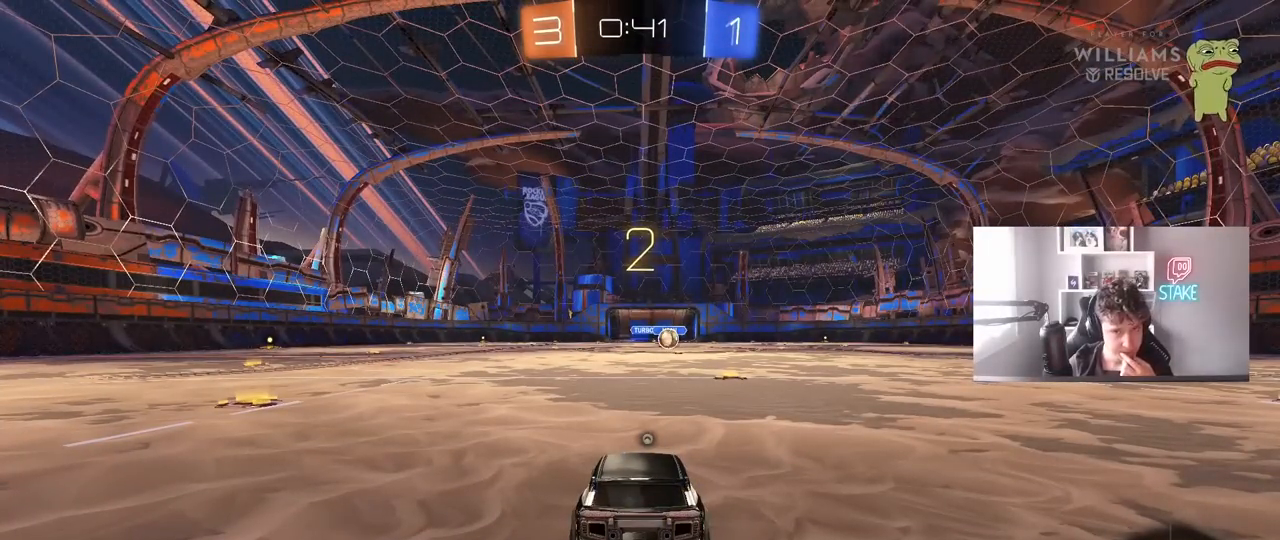
{"keys": [], "mouse": ["left"], "mouse_move": "up-right", "events": [[267, "mouse_left", "down"]]}
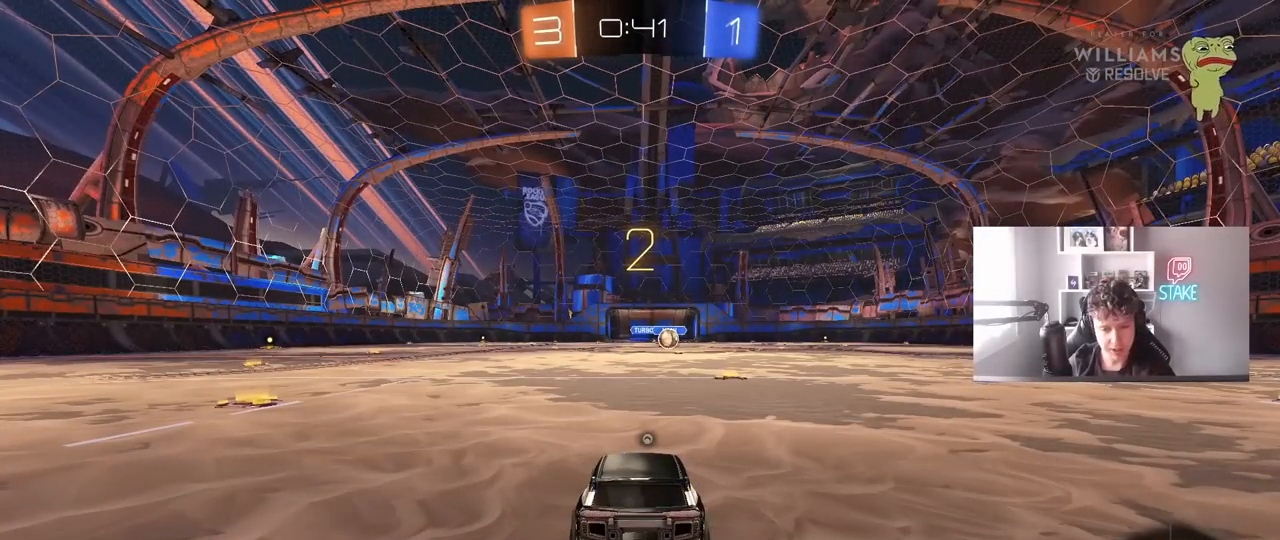
{"keys": ["tab"], "mouse": ["left"], "mouse_move": "down-right", "events": [[50, "space", "down"], [183, "space", "up"], [333, "tab", "down"]]}
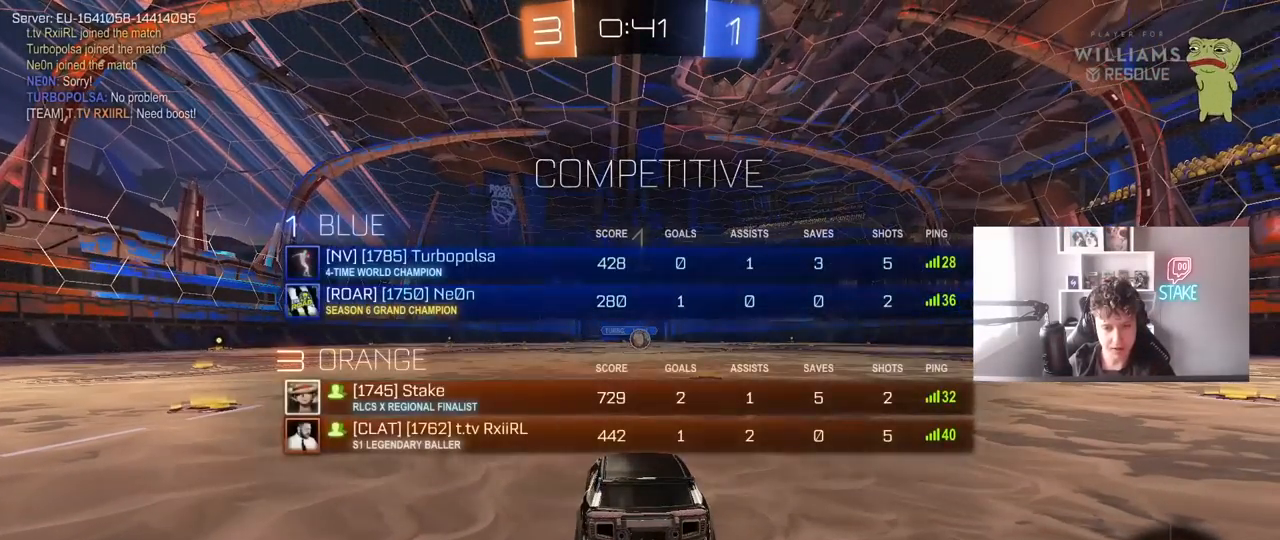
{"keys": ["w"], "mouse": ["left"], "mouse_move": "down-right", "events": [[67, "w", "down"], [300, "tab", "up"]]}
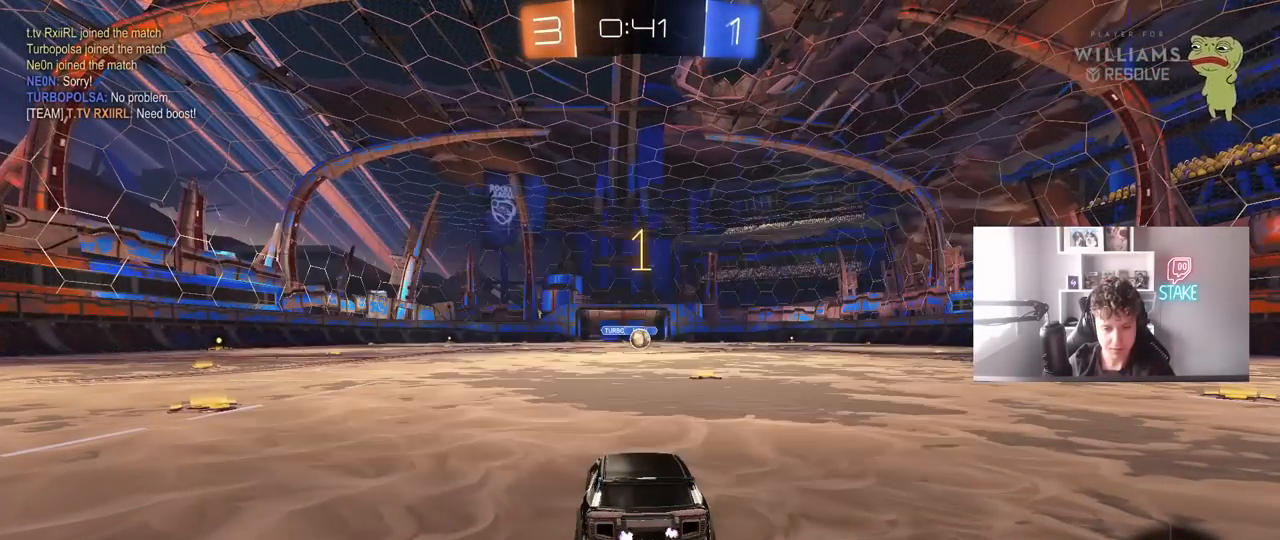
{"keys": ["w"], "mouse": ["left"], "mouse_move": "still", "events": [[267, "d", "down"], [417, "d", "up"]]}
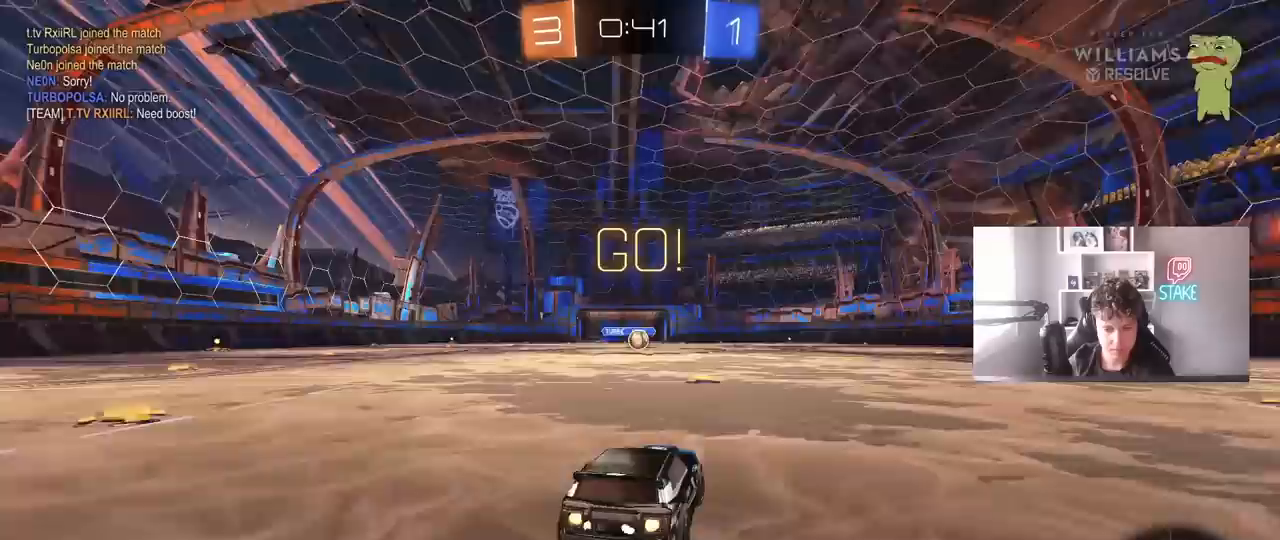
{"keys": ["a", "s", "shift"], "mouse": ["left", "right"], "mouse_move": "down-left", "events": [[233, "mouse_right", "down"], [333, "a", "down"], [333, "mouse_right", "up"], [333, "shift", "down"], [383, "mouse_right", "down"], [433, "s", "down"], [433, "w", "up"]]}
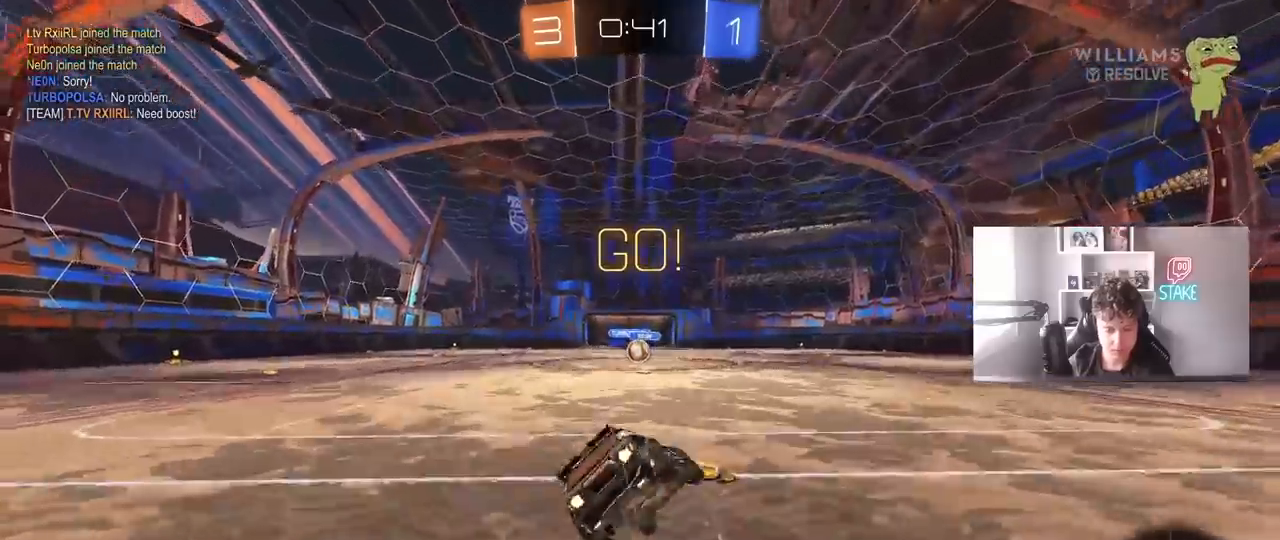
{"keys": ["a", "s", "shift"], "mouse": ["left"], "mouse_move": "still", "events": [[67, "mouse_right", "up"], [350, "s", "up"], [450, "s", "down"]]}
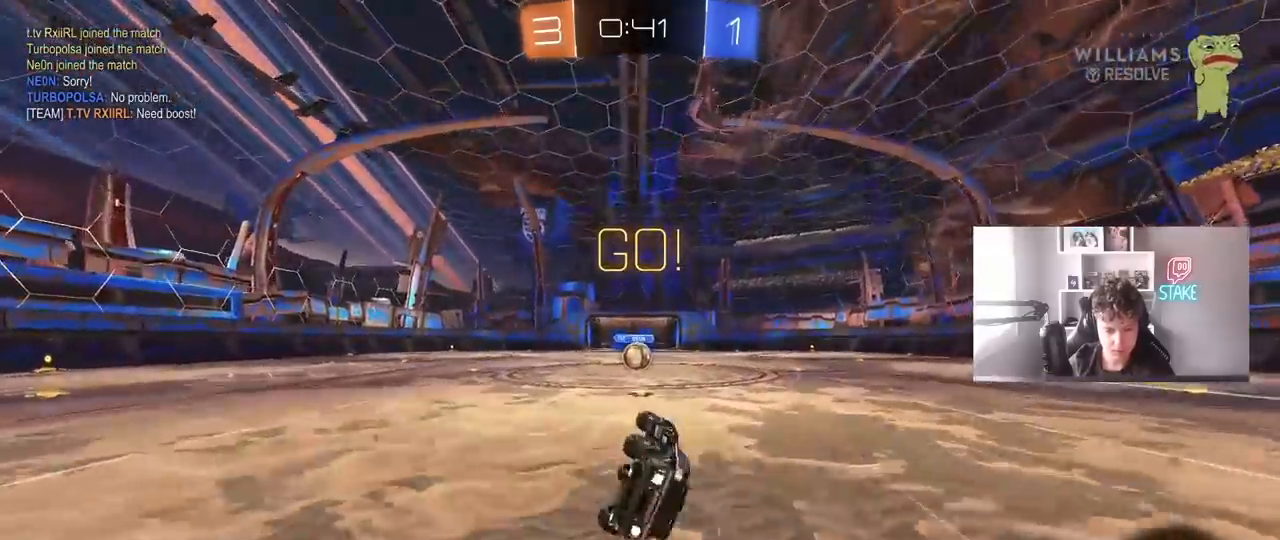
{"keys": [], "mouse": [], "mouse_move": "still", "events": [[133, "mouse_left", "up"], [183, "a", "up"], [183, "s", "up"], [183, "shift", "up"], [367, "a", "down"], [450, "a", "up"]]}
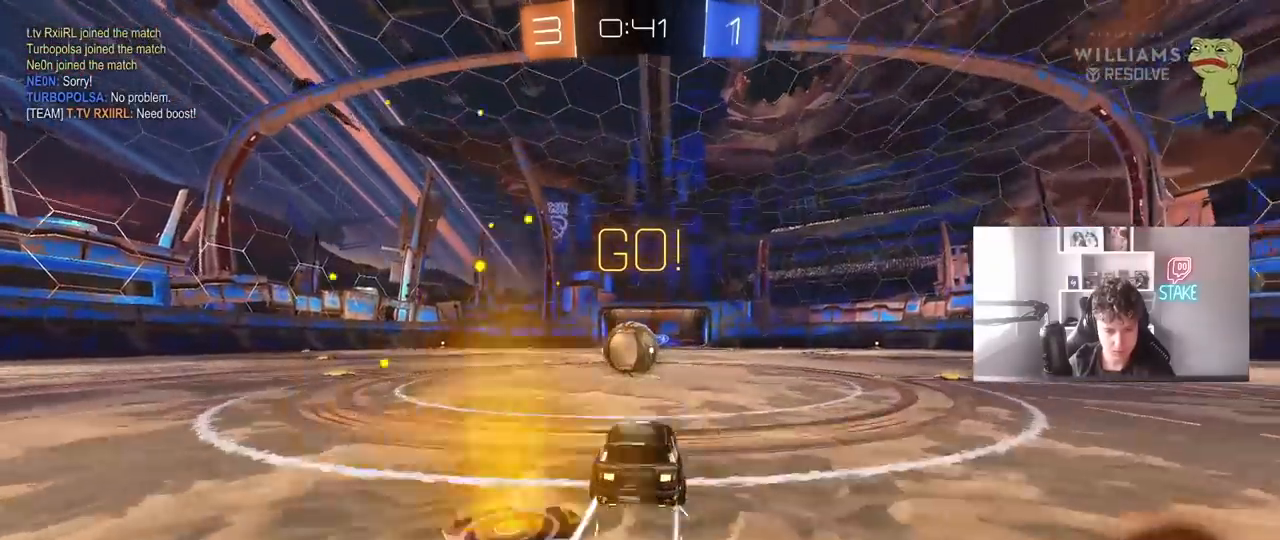
{"keys": ["a", "s", "shift"], "mouse": ["right"], "mouse_move": "left", "events": [[150, "mouse_right", "down"], [233, "mouse_right", "up"], [283, "a", "down"], [283, "shift", "down"], [283, "w", "down"], [333, "mouse_right", "down"], [383, "s", "down"], [383, "w", "up"]]}